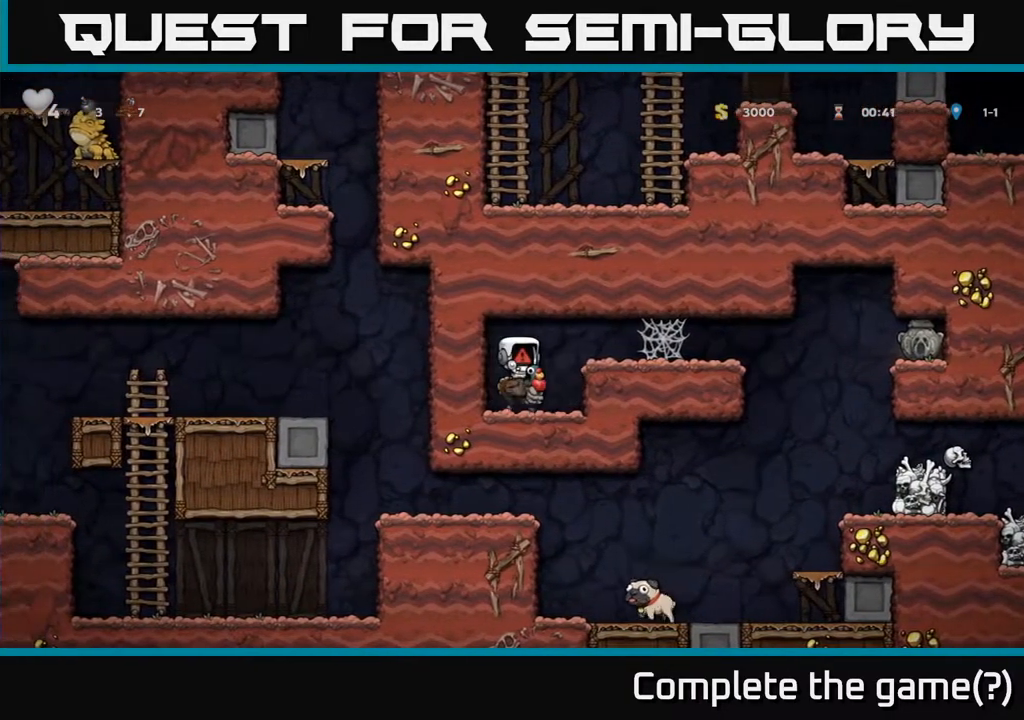
Gameplay with a controller (Xbox layout); each line is a JSON object with the inputs held at the frame after it. "events" lists button and stick changes between this image and that frame as [ms after this image, input, new state], when the widget could be followed in between.
{"buttons": [], "left_stick": "center", "right_stick": "center", "events": []}
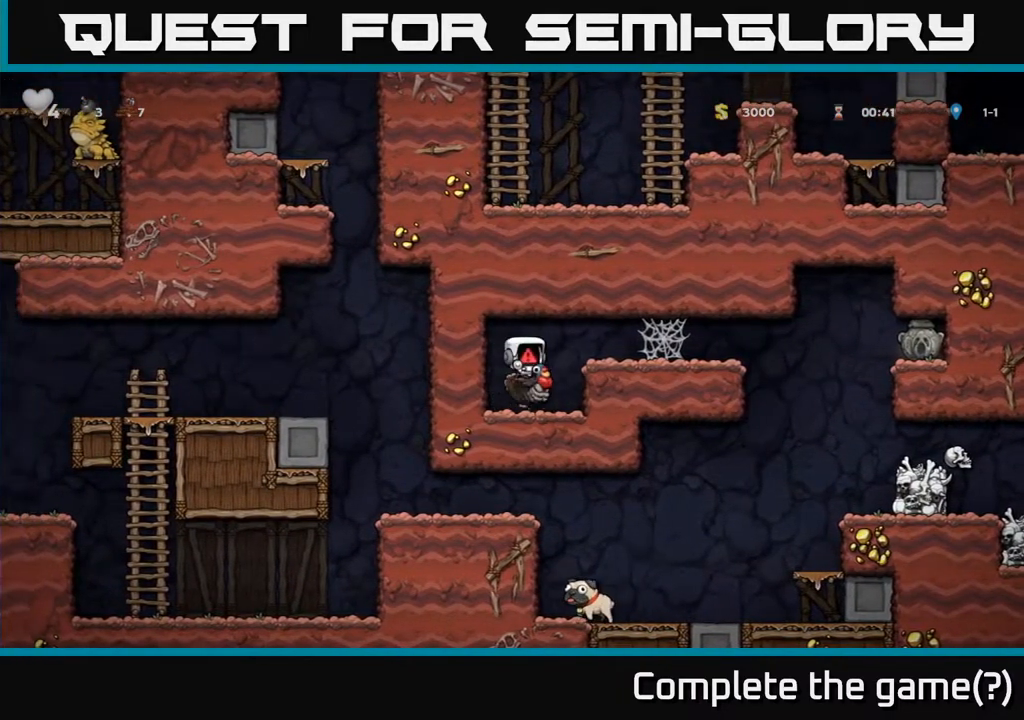
{"buttons": ["DPAD_RIGHT"], "left_stick": "center", "right_stick": "center", "events": [[500, "DPAD_RIGHT", "down"]]}
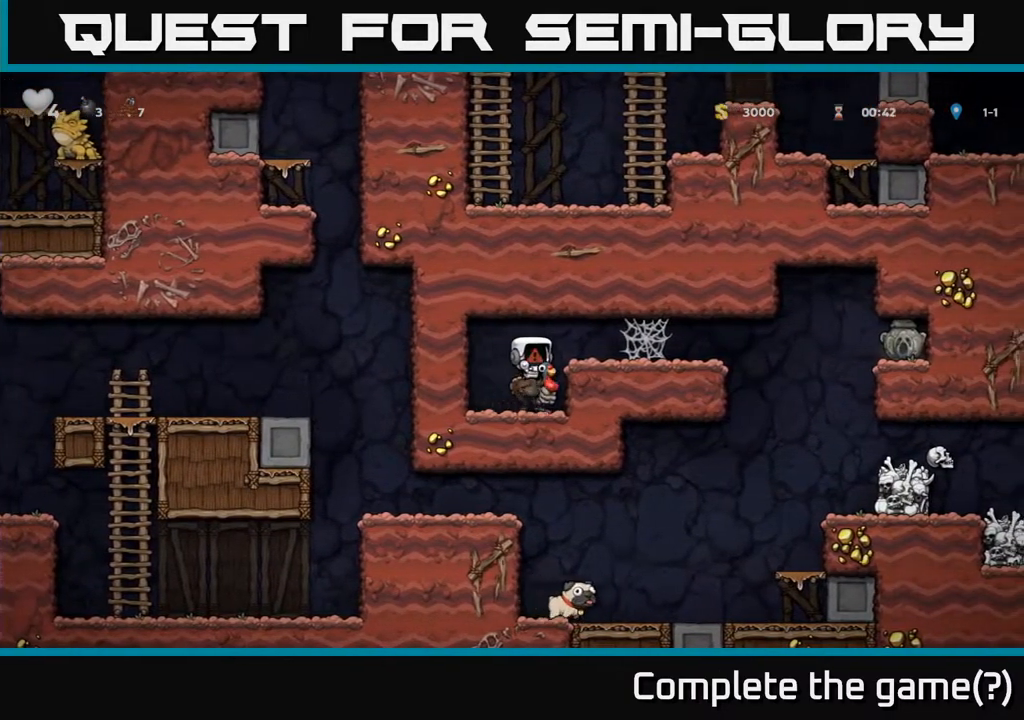
{"buttons": ["DPAD_RIGHT"], "left_stick": "center", "right_stick": "center", "events": []}
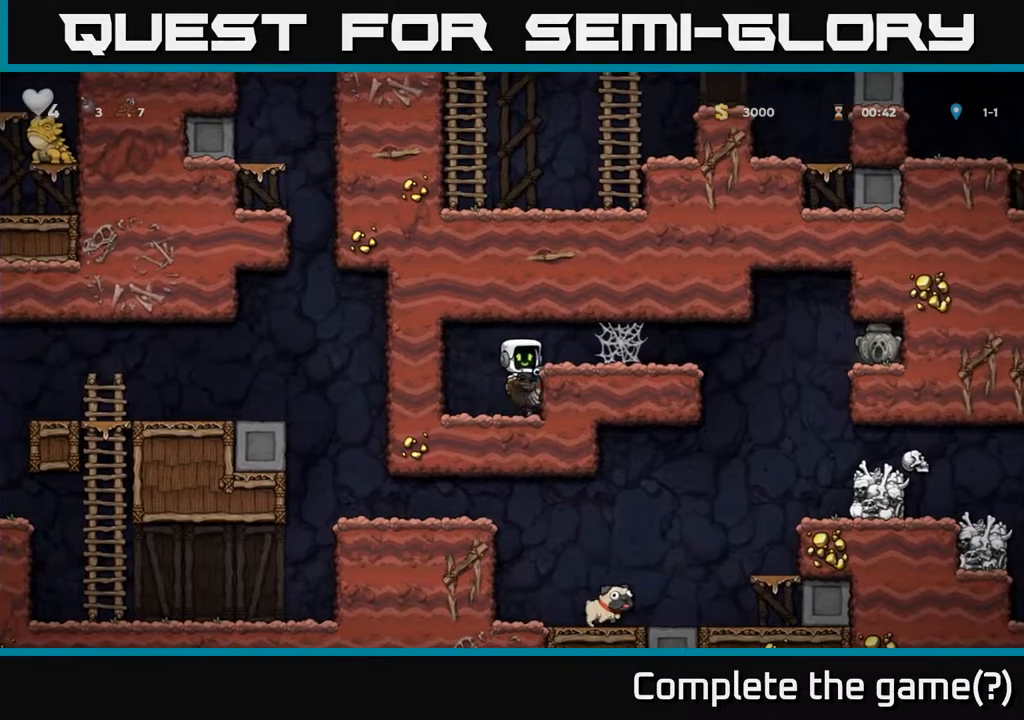
{"buttons": ["DPAD_RIGHT"], "left_stick": "center", "right_stick": "center", "events": [[33, "A", "down"], [250, "A", "up"], [333, "A", "down"], [417, "A", "up"]]}
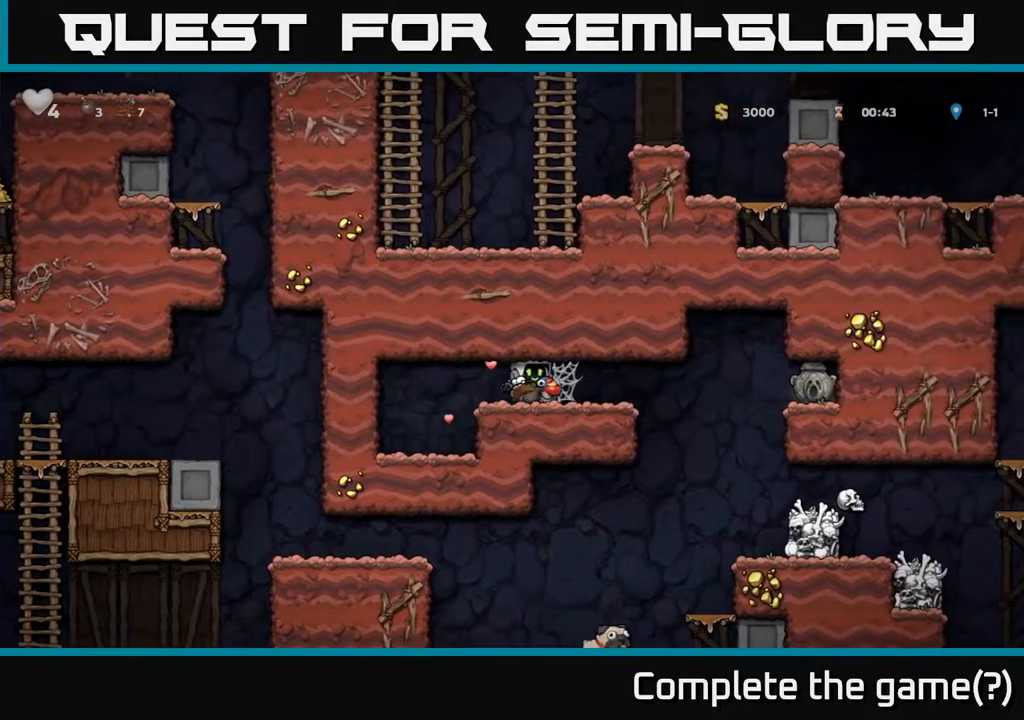
{"buttons": ["DPAD_RIGHT"], "left_stick": "center", "right_stick": "center", "events": [[17, "A", "down"], [100, "A", "up"]]}
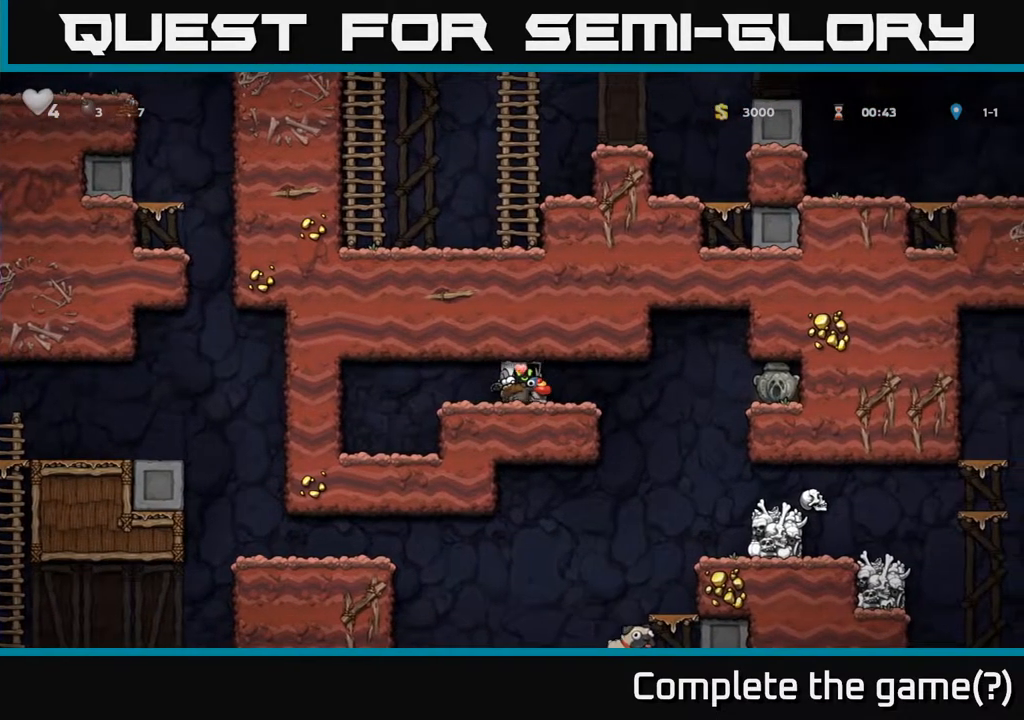
{"buttons": ["DPAD_RIGHT"], "left_stick": "center", "right_stick": "center", "events": []}
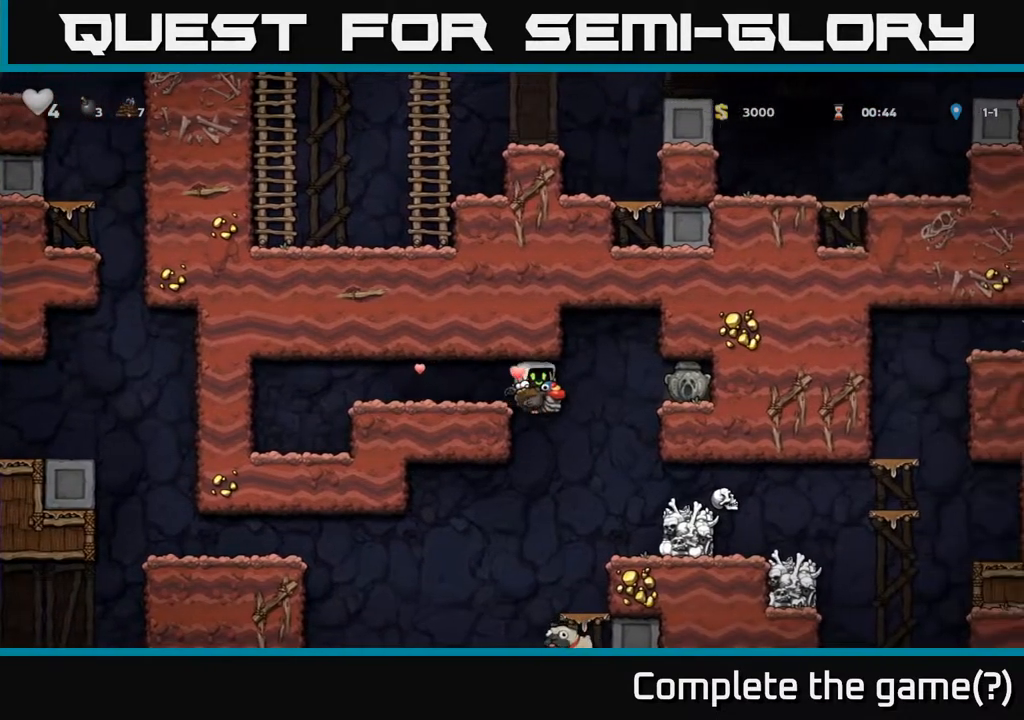
{"buttons": ["A", "DPAD_DOWN"], "left_stick": "center", "right_stick": "center", "events": [[117, "DPAD_RIGHT", "up"], [317, "DPAD_DOWN", "down"], [450, "A", "down"]]}
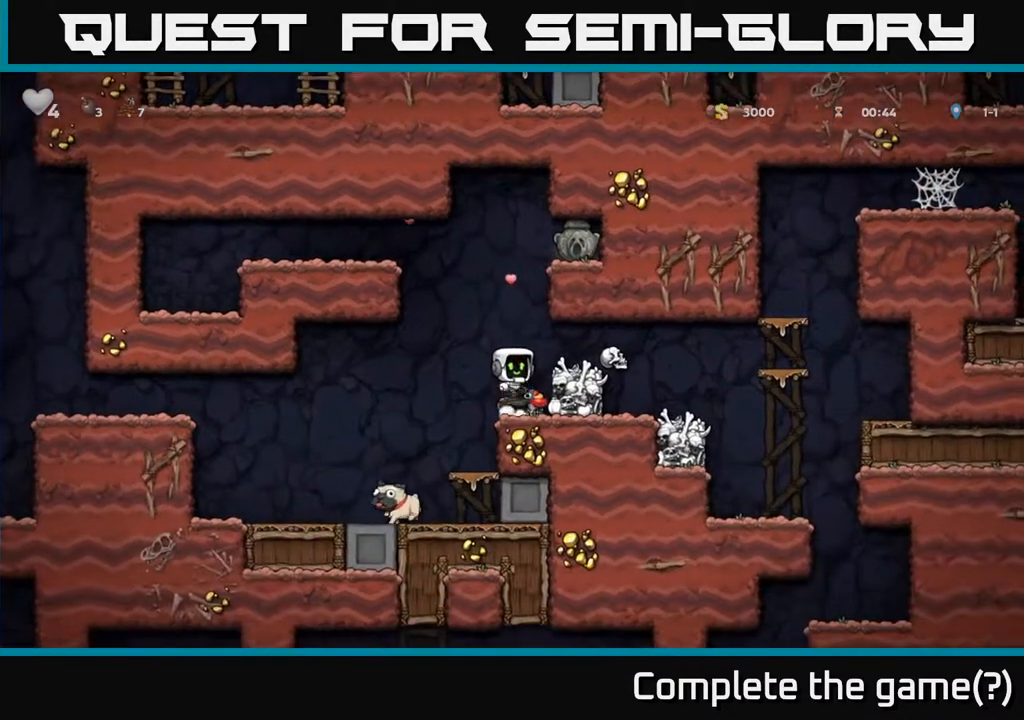
{"buttons": [], "left_stick": "center", "right_stick": "center", "events": [[50, "DPAD_DOWN", "up"], [67, "A", "up"], [200, "A", "down"], [250, "DPAD_RIGHT", "down"], [267, "A", "up"], [467, "DPAD_RIGHT", "up"]]}
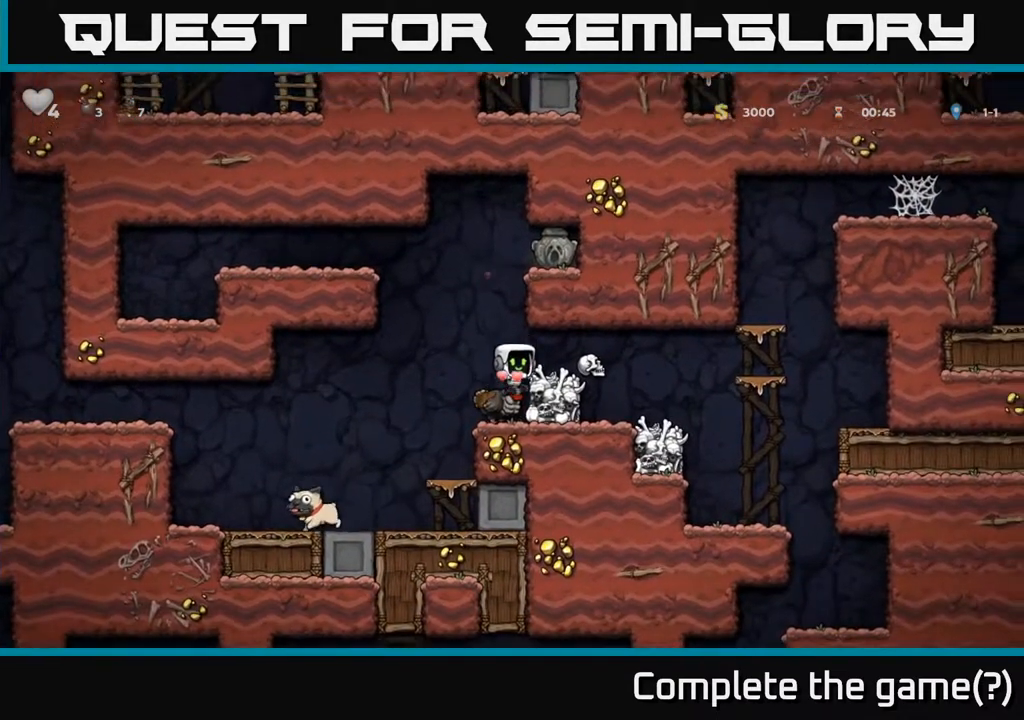
{"buttons": ["DPAD_RIGHT"], "left_stick": "center", "right_stick": "center", "events": [[67, "DPAD_LEFT", "down"], [183, "DPAD_LEFT", "up"], [333, "A", "down"], [417, "DPAD_RIGHT", "down"], [433, "A", "up"]]}
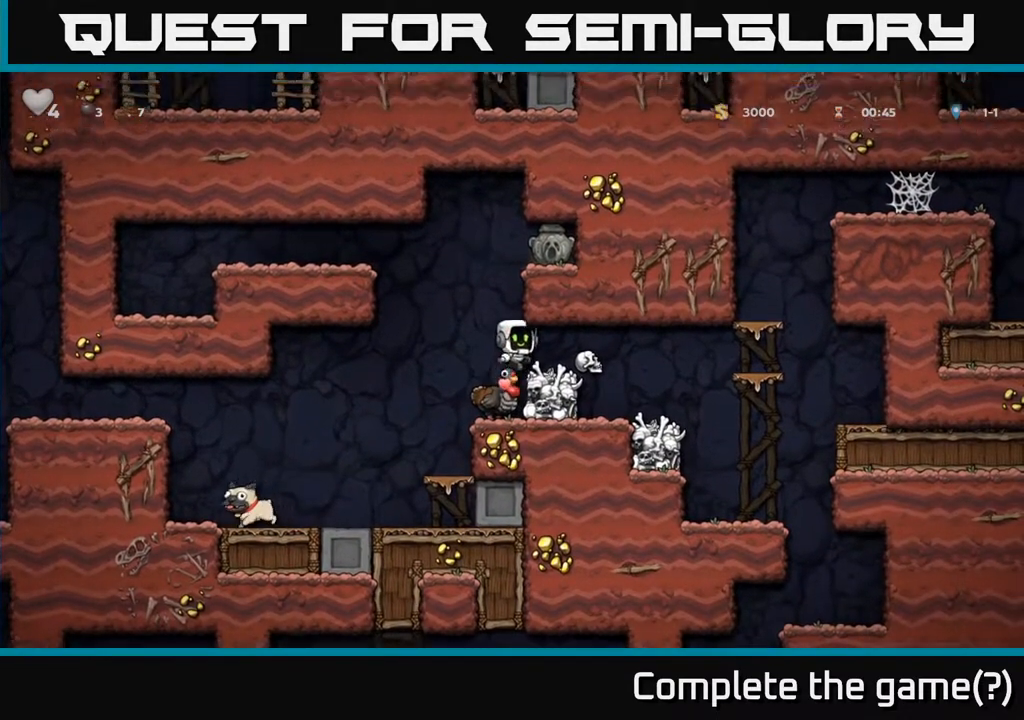
{"buttons": ["DPAD_LEFT"], "left_stick": "center", "right_stick": "center", "events": [[17, "DPAD_RIGHT", "up"], [300, "DPAD_LEFT", "down"]]}
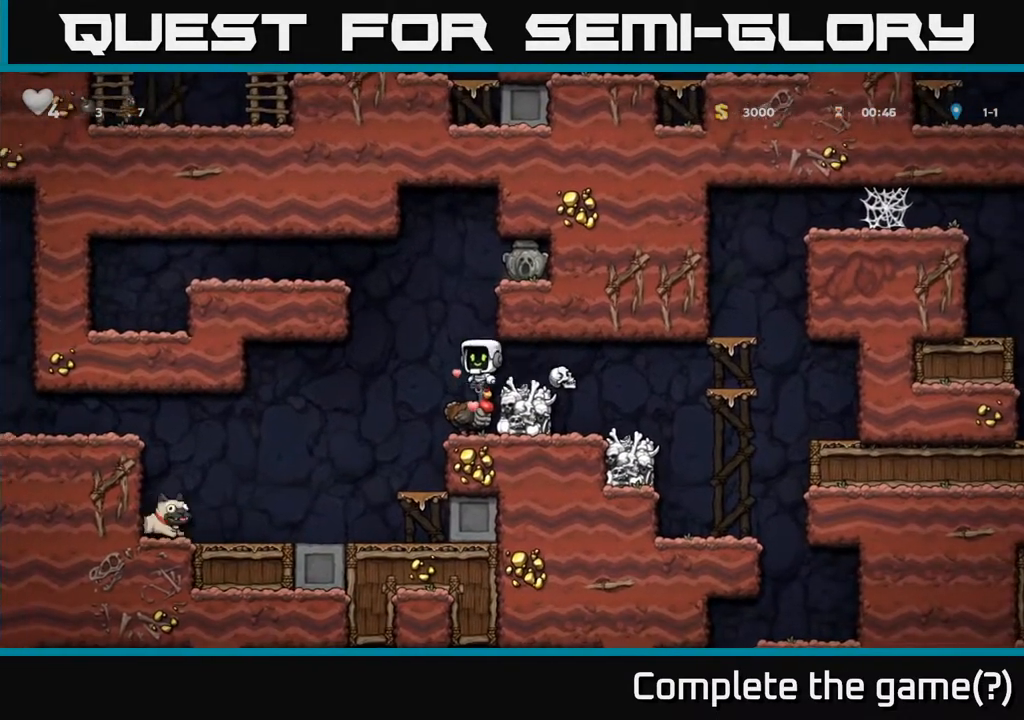
{"buttons": ["DPAD_RIGHT"], "left_stick": "center", "right_stick": "center", "events": [[17, "A", "down"], [33, "DPAD_LEFT", "up"], [67, "DPAD_RIGHT", "down"], [233, "A", "up"], [383, "A", "down"], [483, "A", "up"]]}
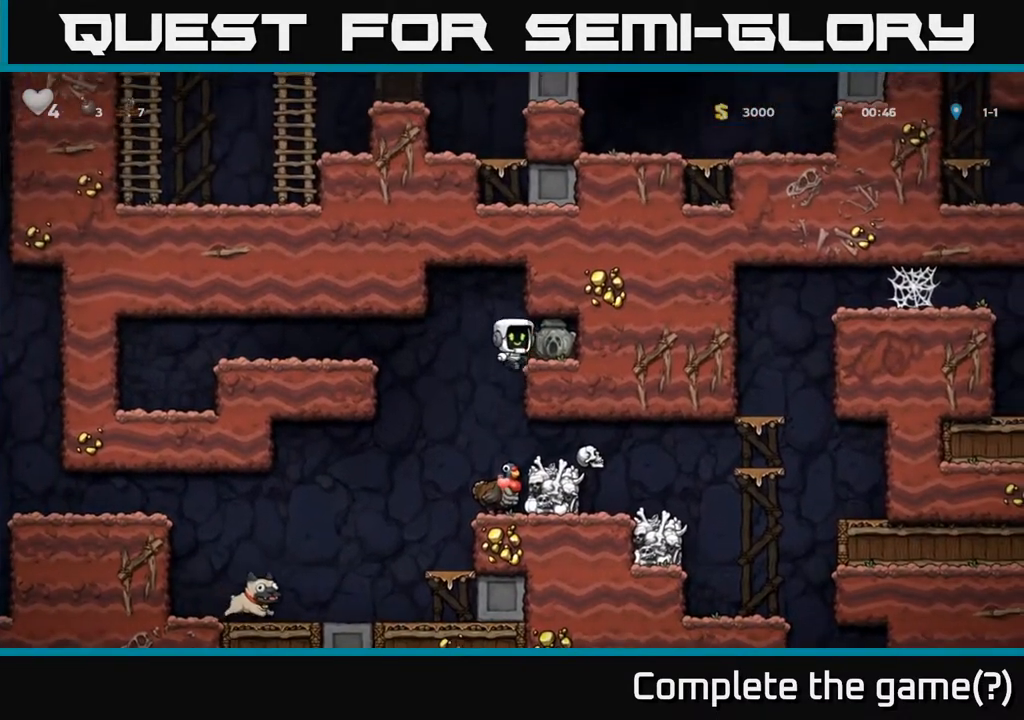
{"buttons": ["DPAD_LEFT"], "left_stick": "center", "right_stick": "center", "events": [[100, "DPAD_RIGHT", "up"], [150, "DPAD_DOWN", "down"], [300, "X", "down"], [367, "X", "up"], [417, "DPAD_DOWN", "up"], [433, "DPAD_LEFT", "down"]]}
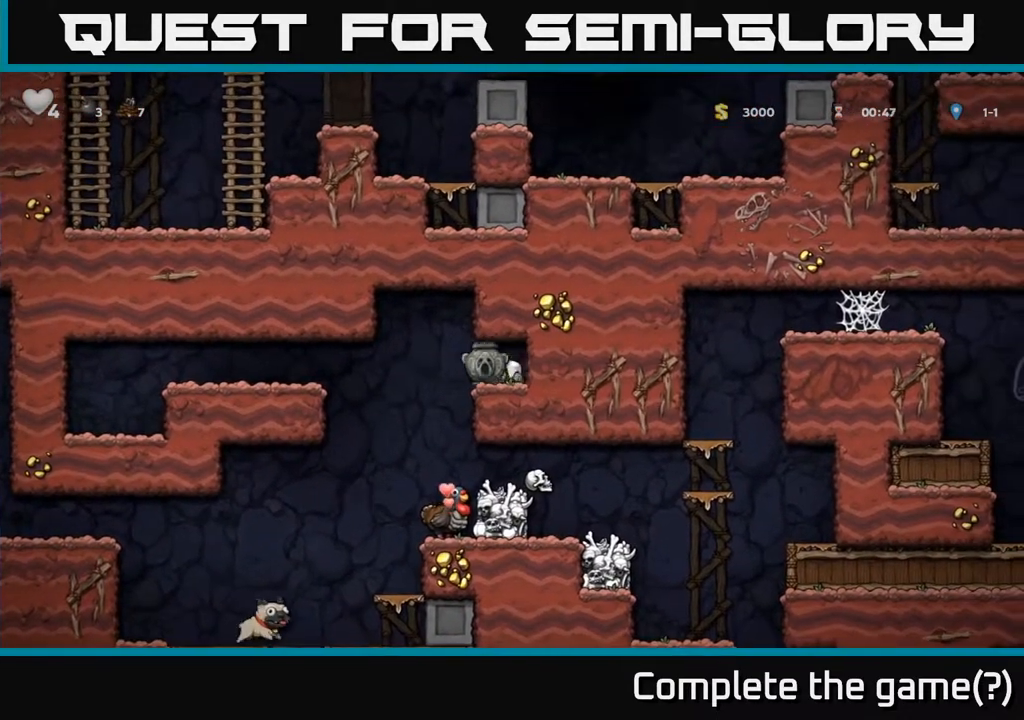
{"buttons": [], "left_stick": "center", "right_stick": "center", "events": [[100, "DPAD_LEFT", "up"], [217, "DPAD_RIGHT", "down"], [267, "DPAD_RIGHT", "up"]]}
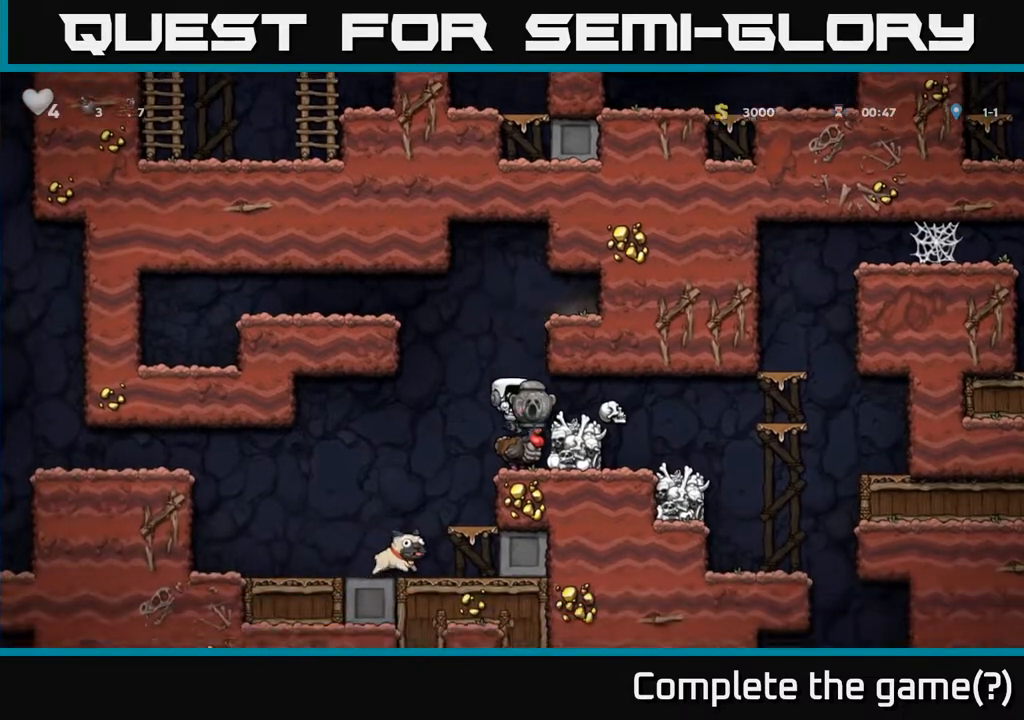
{"buttons": ["DPAD_RIGHT"], "left_stick": "center", "right_stick": "center", "events": [[133, "A", "down"], [133, "DPAD_RIGHT", "down"], [233, "A", "up"]]}
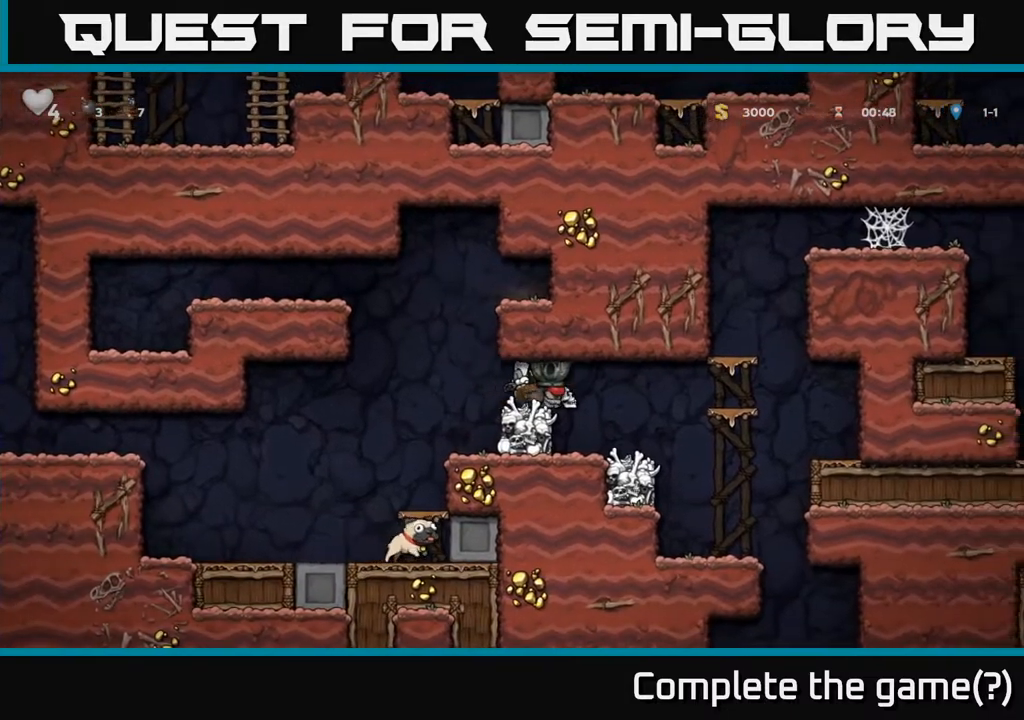
{"buttons": ["DPAD_RIGHT"], "left_stick": "center", "right_stick": "center", "events": []}
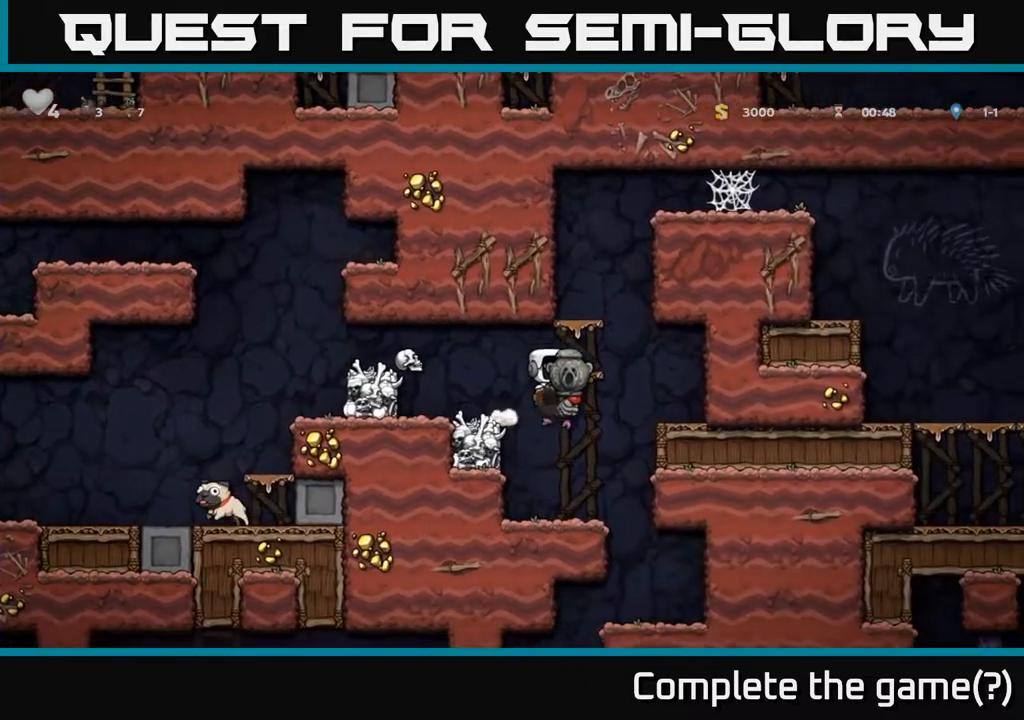
{"buttons": [], "left_stick": "center", "right_stick": "center", "events": [[150, "DPAD_RIGHT", "up"]]}
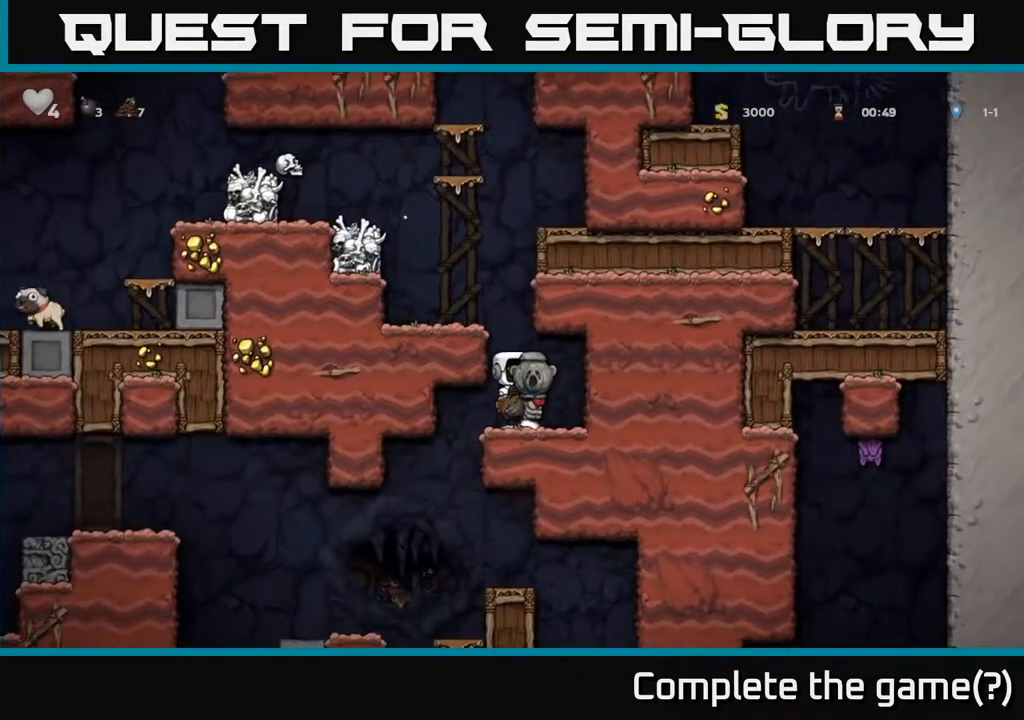
{"buttons": [], "left_stick": "center", "right_stick": "center", "events": []}
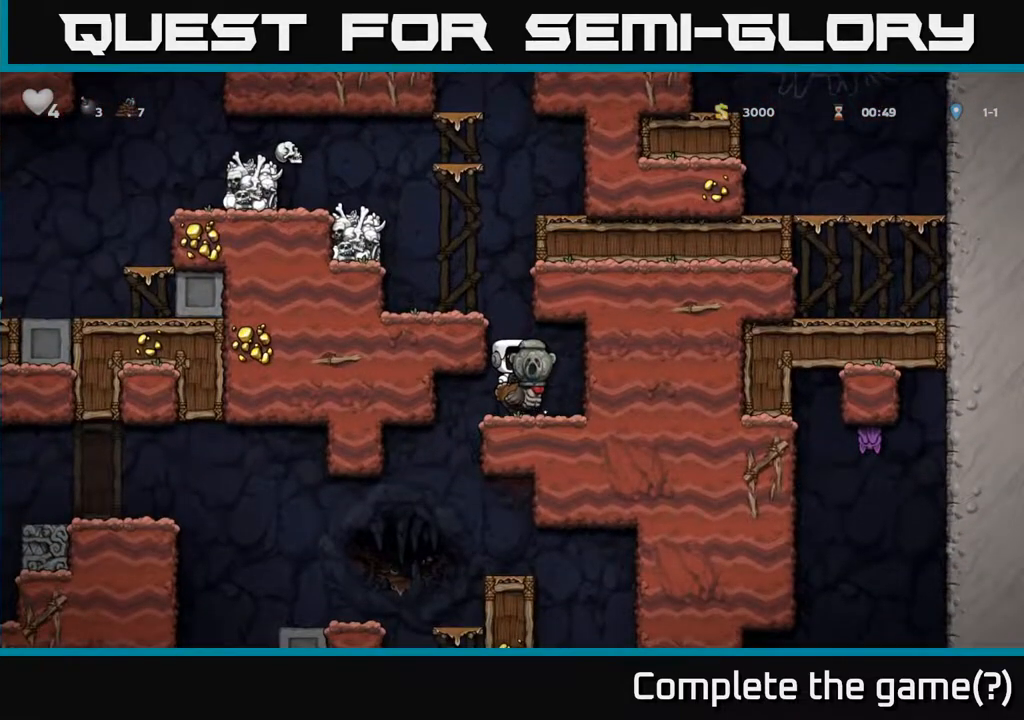
{"buttons": ["DPAD_LEFT"], "left_stick": "center", "right_stick": "center", "events": [[217, "DPAD_LEFT", "down"]]}
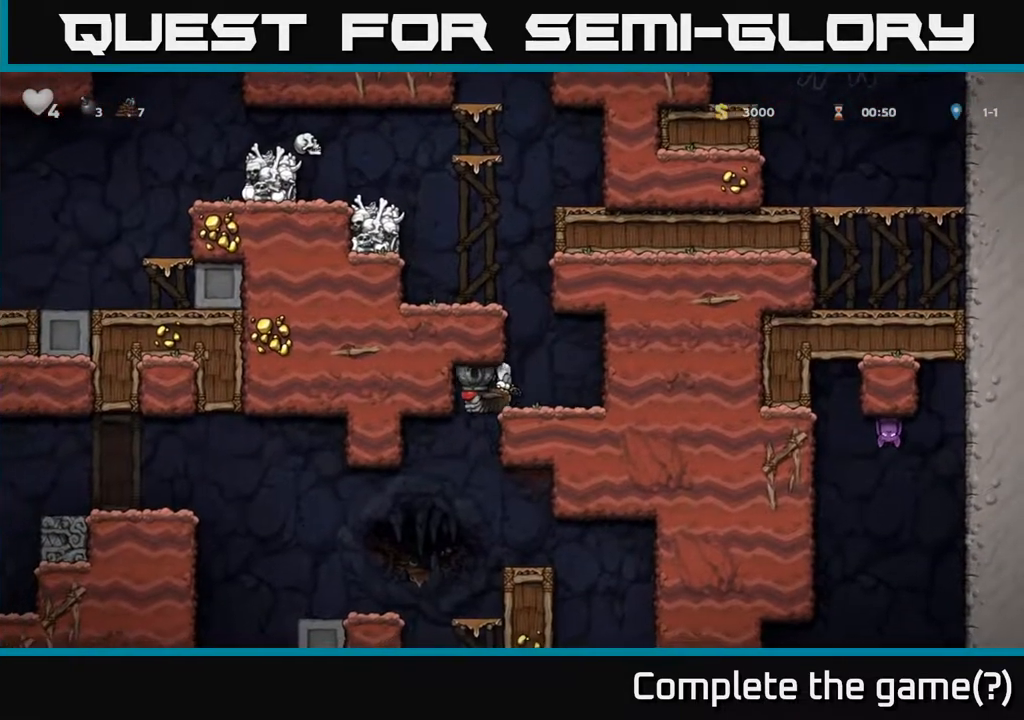
{"buttons": [], "left_stick": "center", "right_stick": "center", "events": [[83, "DPAD_LEFT", "up"], [217, "DPAD_RIGHT", "down"], [267, "DPAD_RIGHT", "up"]]}
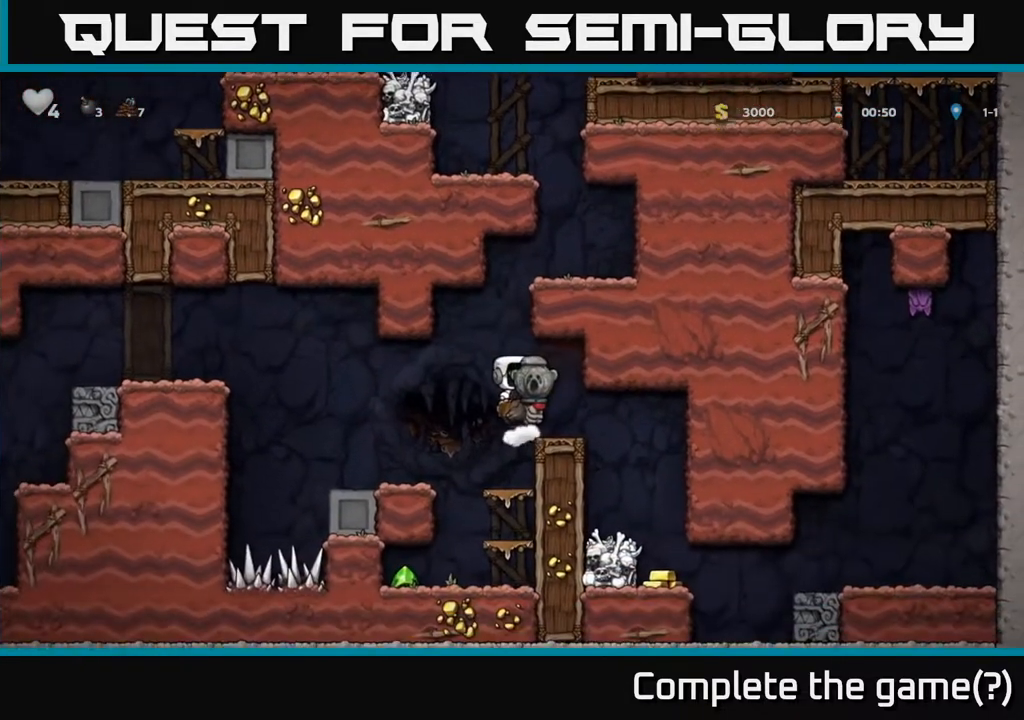
{"buttons": [], "left_stick": "center", "right_stick": "center", "events": [[167, "A", "down"], [217, "DPAD_LEFT", "down"], [250, "A", "up"], [400, "DPAD_LEFT", "up"]]}
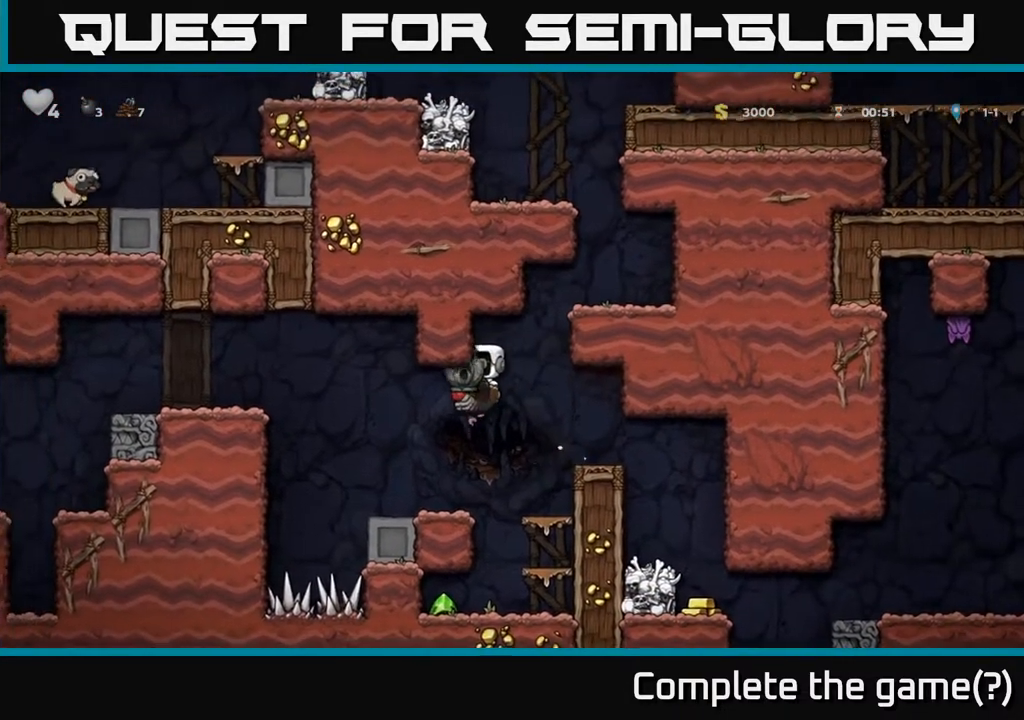
{"buttons": [], "left_stick": "center", "right_stick": "center", "events": [[100, "DPAD_RIGHT", "down"], [200, "DPAD_RIGHT", "up"]]}
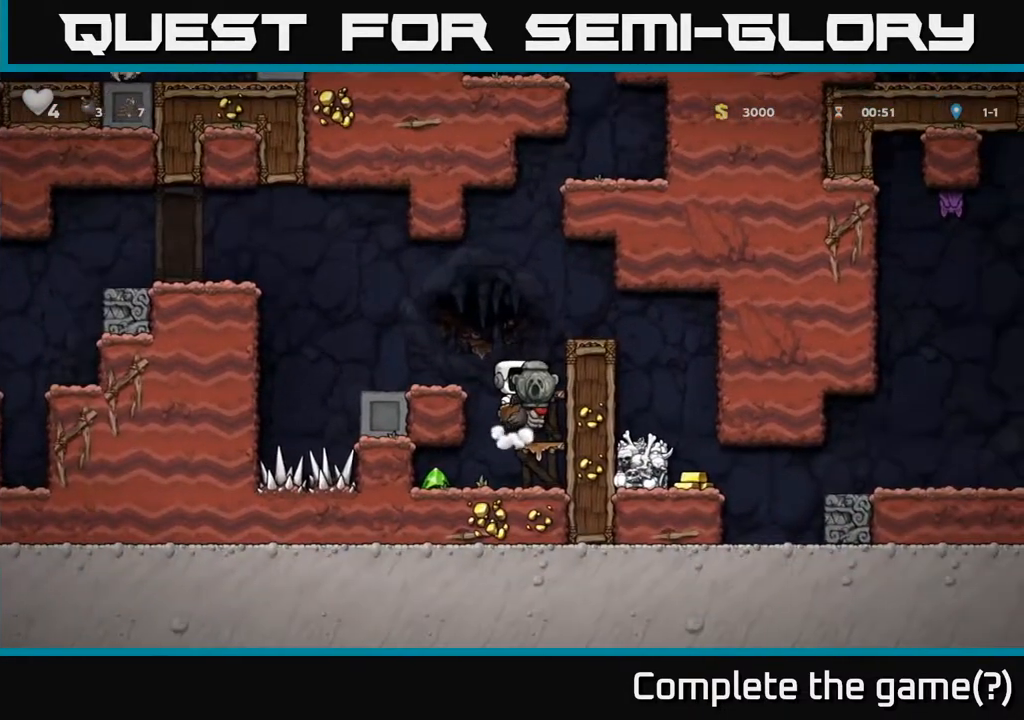
{"buttons": ["DPAD_LEFT"], "left_stick": "center", "right_stick": "center", "events": [[67, "DPAD_LEFT", "down"], [217, "DPAD_LEFT", "up"], [483, "DPAD_LEFT", "down"]]}
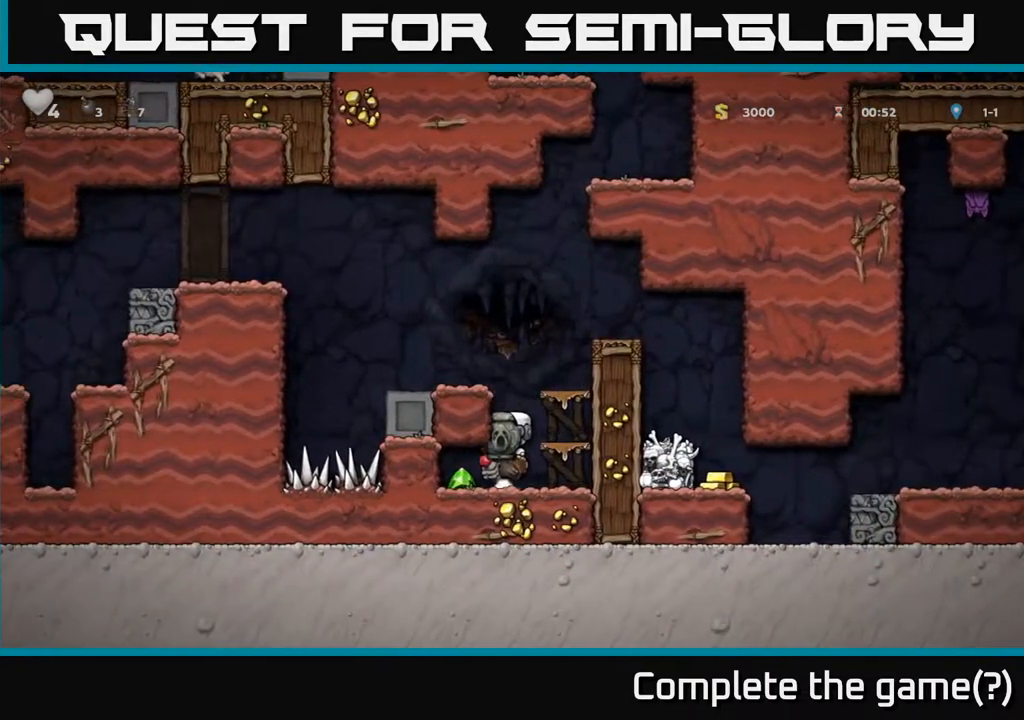
{"buttons": ["DPAD_RIGHT"], "left_stick": "center", "right_stick": "center", "events": [[167, "DPAD_LEFT", "up"], [200, "DPAD_RIGHT", "down"]]}
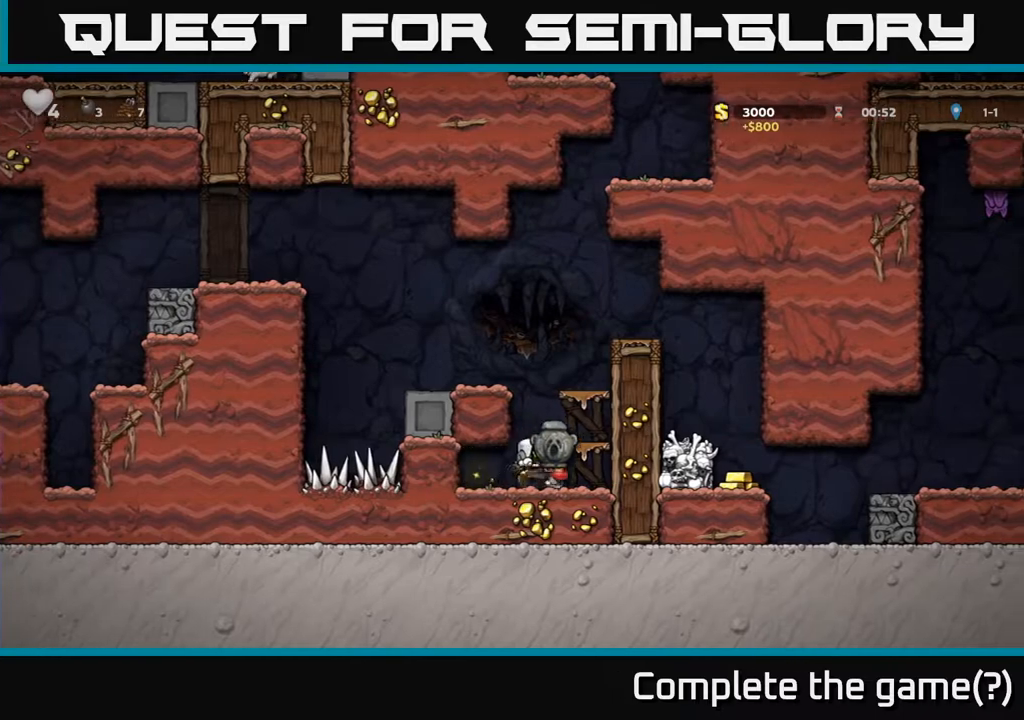
{"buttons": ["DPAD_RIGHT"], "left_stick": "center", "right_stick": "center", "events": [[17, "A", "down"], [50, "DPAD_RIGHT", "up"], [133, "A", "up"], [200, "A", "down"], [300, "DPAD_RIGHT", "down"], [400, "A", "up"]]}
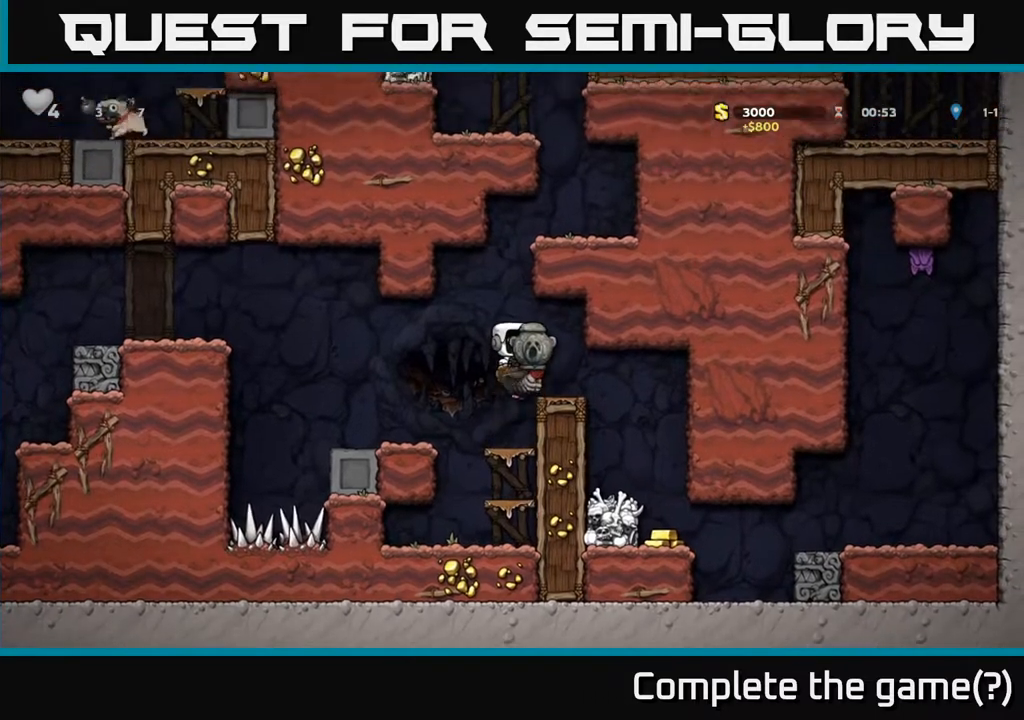
{"buttons": ["A", "DPAD_RIGHT"], "left_stick": "center", "right_stick": "center", "events": [[400, "A", "down"]]}
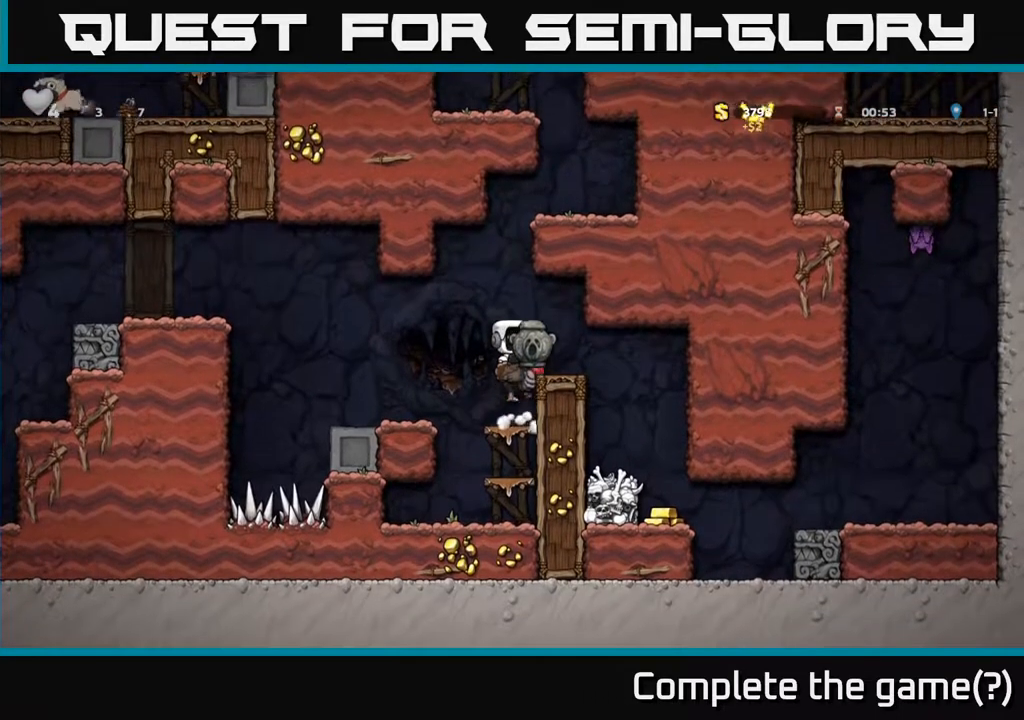
{"buttons": ["DPAD_RIGHT"], "left_stick": "center", "right_stick": "center", "events": [[67, "A", "up"]]}
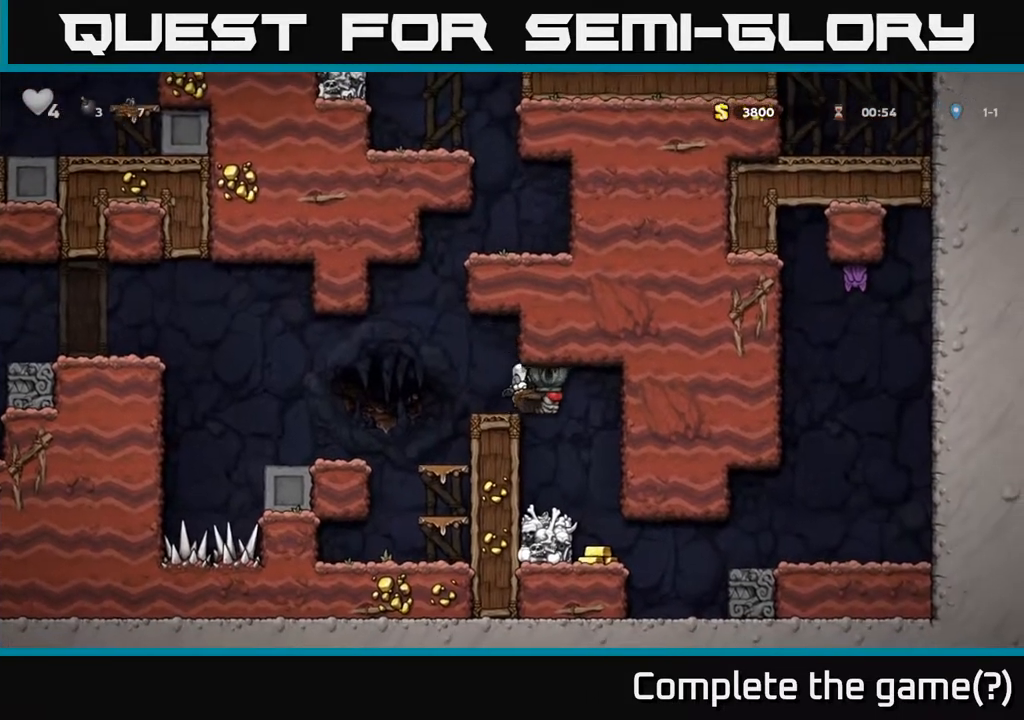
{"buttons": ["A"], "left_stick": "center", "right_stick": "center", "events": [[150, "DPAD_RIGHT", "up"], [467, "A", "down"]]}
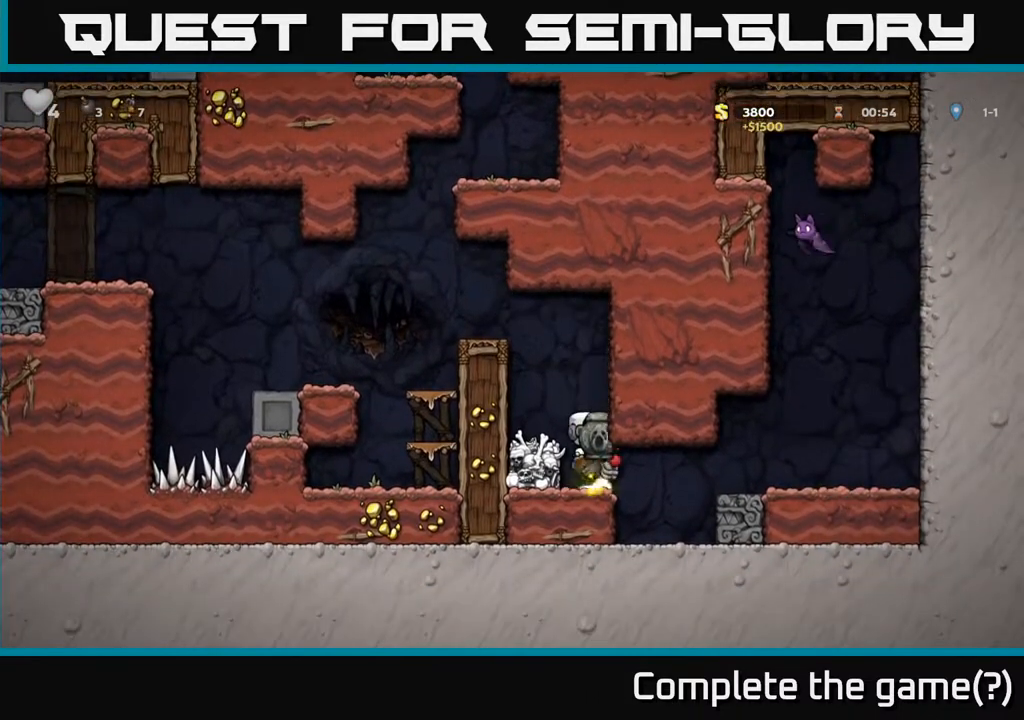
{"buttons": ["A"], "left_stick": "center", "right_stick": "center", "events": [[100, "DPAD_LEFT", "down"], [133, "A", "up"], [233, "DPAD_LEFT", "up"], [433, "A", "down"]]}
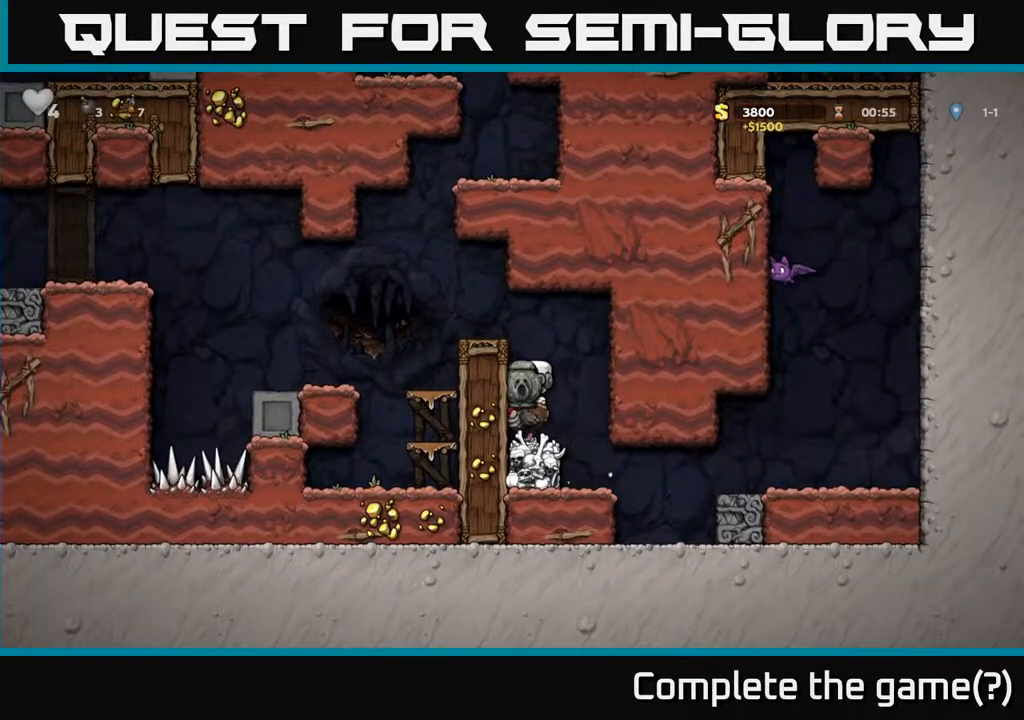
{"buttons": ["DPAD_LEFT"], "left_stick": "center", "right_stick": "center", "events": [[67, "A", "up"], [83, "DPAD_LEFT", "down"], [117, "A", "down"], [267, "A", "up"]]}
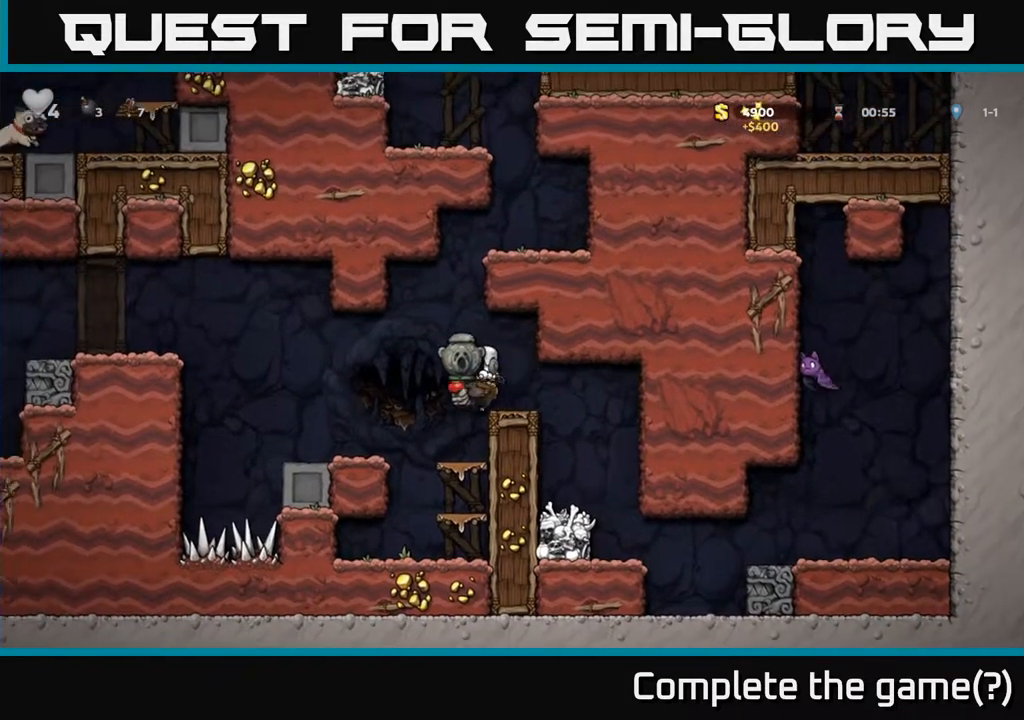
{"buttons": ["DPAD_LEFT"], "left_stick": "center", "right_stick": "center", "events": [[333, "A", "down"], [467, "A", "up"]]}
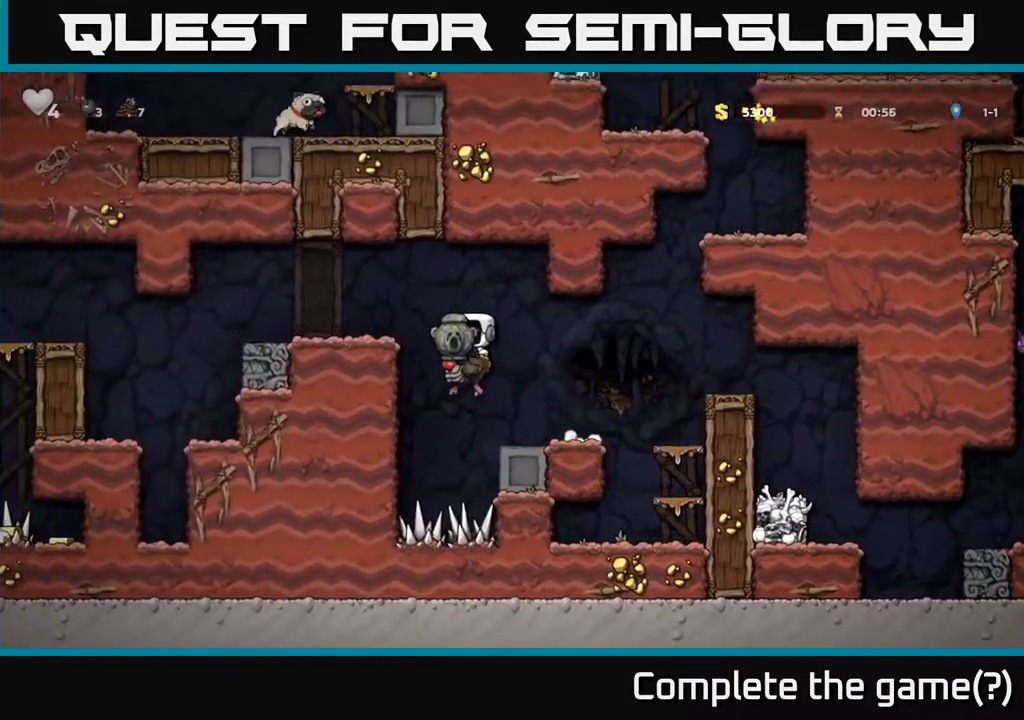
{"buttons": [], "left_stick": "center", "right_stick": "center", "events": [[17, "A", "down"], [183, "A", "up"], [283, "DPAD_LEFT", "up"]]}